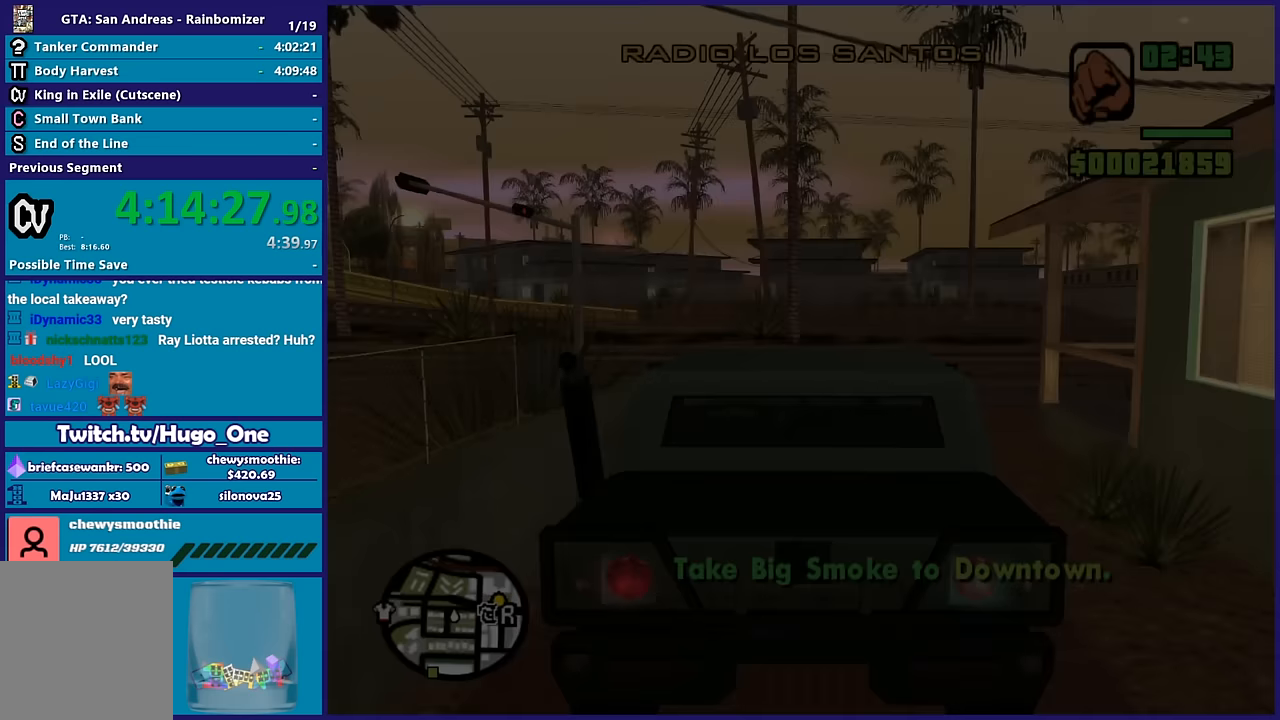
Gameplay with a controller (Xbox layout); each line is a JSON object with the inputs held at the frame after it. "button_events" lists button changes between this image and that frame as [ms after this image, input, new state], when the widget could be followed in between (sticks are given only as held states).
{"buttons": ["R2"], "left_stick": "center", "right_stick": "center", "button_events": [[266, "R2", "down"]]}
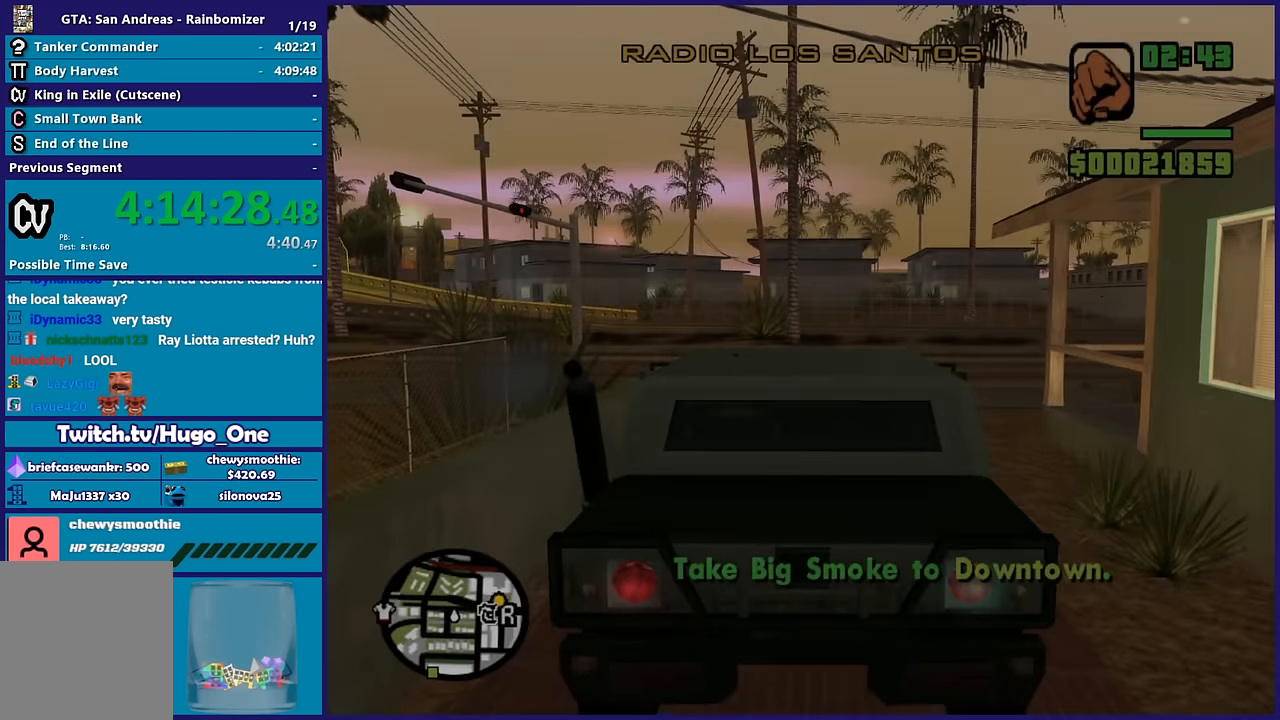
{"buttons": ["R2"], "left_stick": "center", "right_stick": "left", "button_events": []}
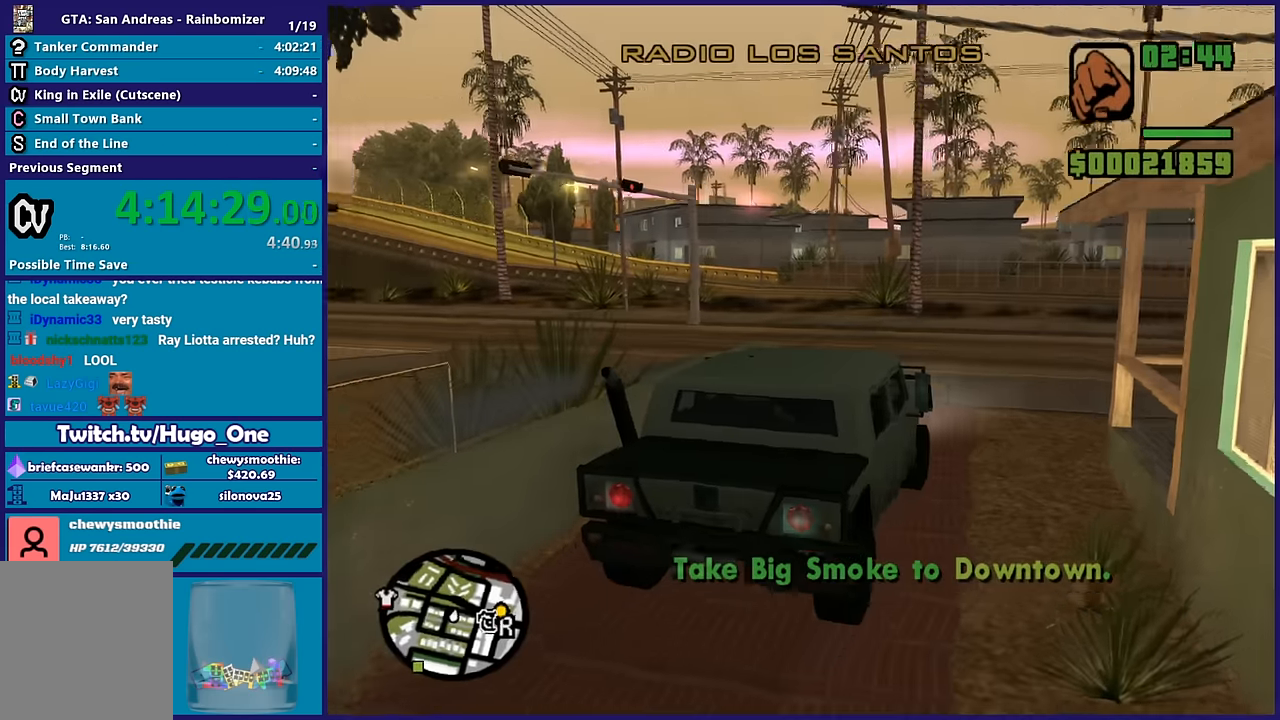
{"buttons": ["R2"], "left_stick": "center", "right_stick": "down-left", "button_events": []}
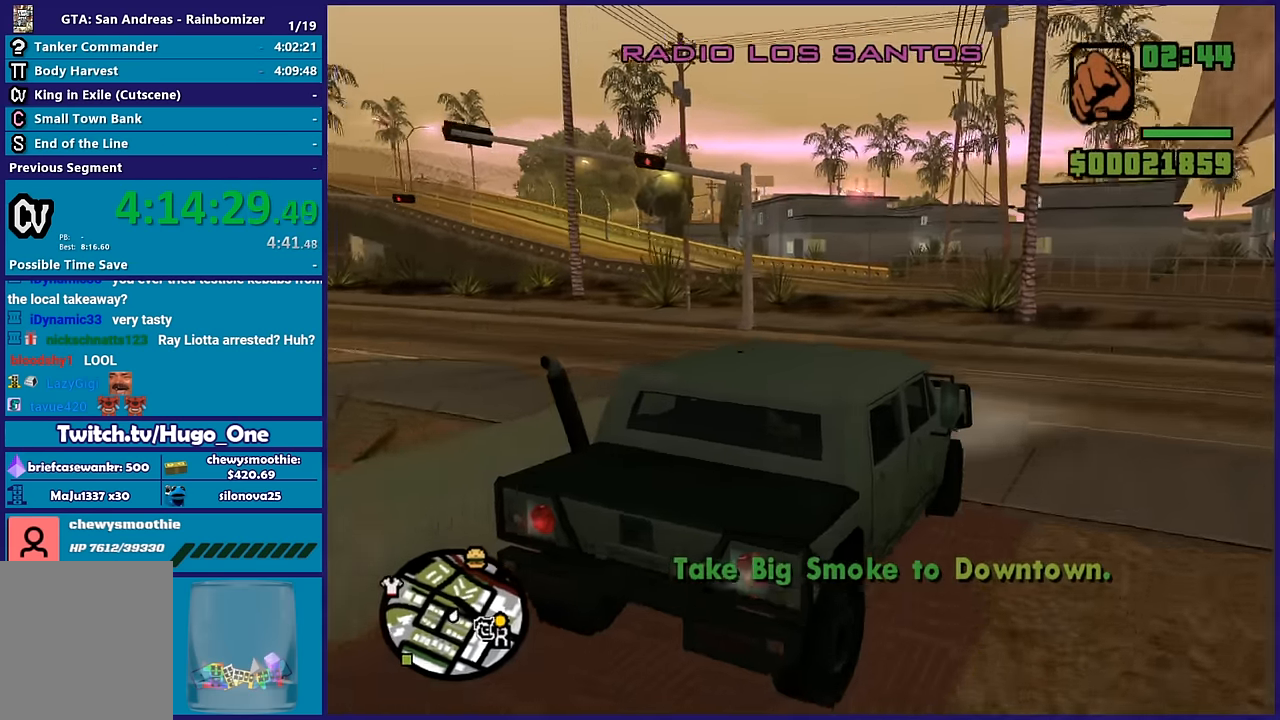
{"buttons": ["R2"], "left_stick": "left", "right_stick": "left", "button_events": [[250, "R2", "up"], [350, "R2", "down"]]}
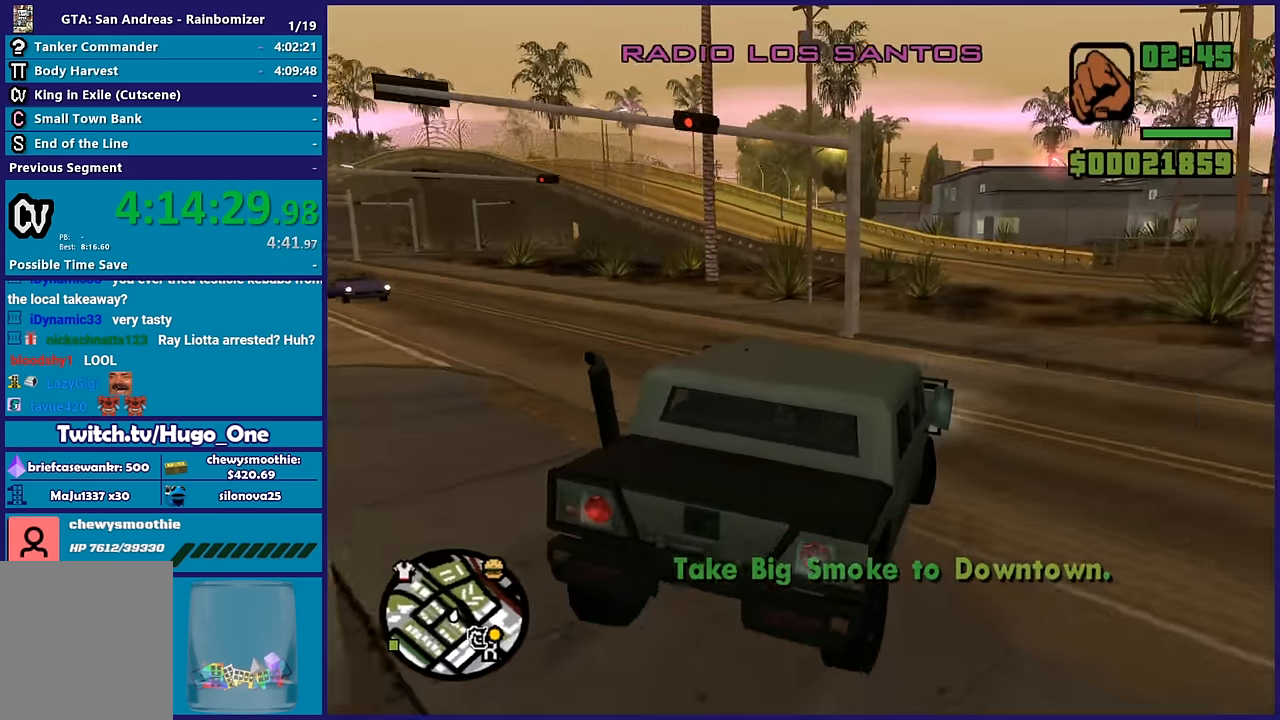
{"buttons": ["R2"], "left_stick": "left", "right_stick": "left", "button_events": []}
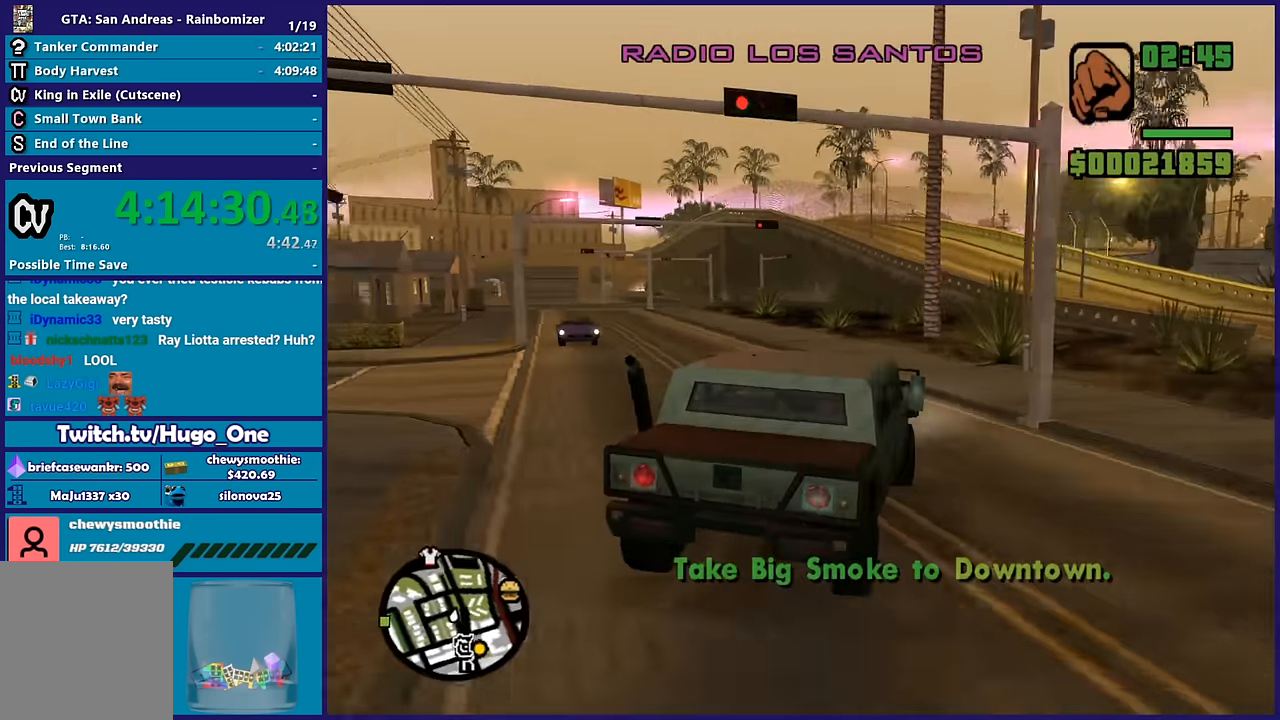
{"buttons": ["R2"], "left_stick": "center", "right_stick": "down-left", "button_events": []}
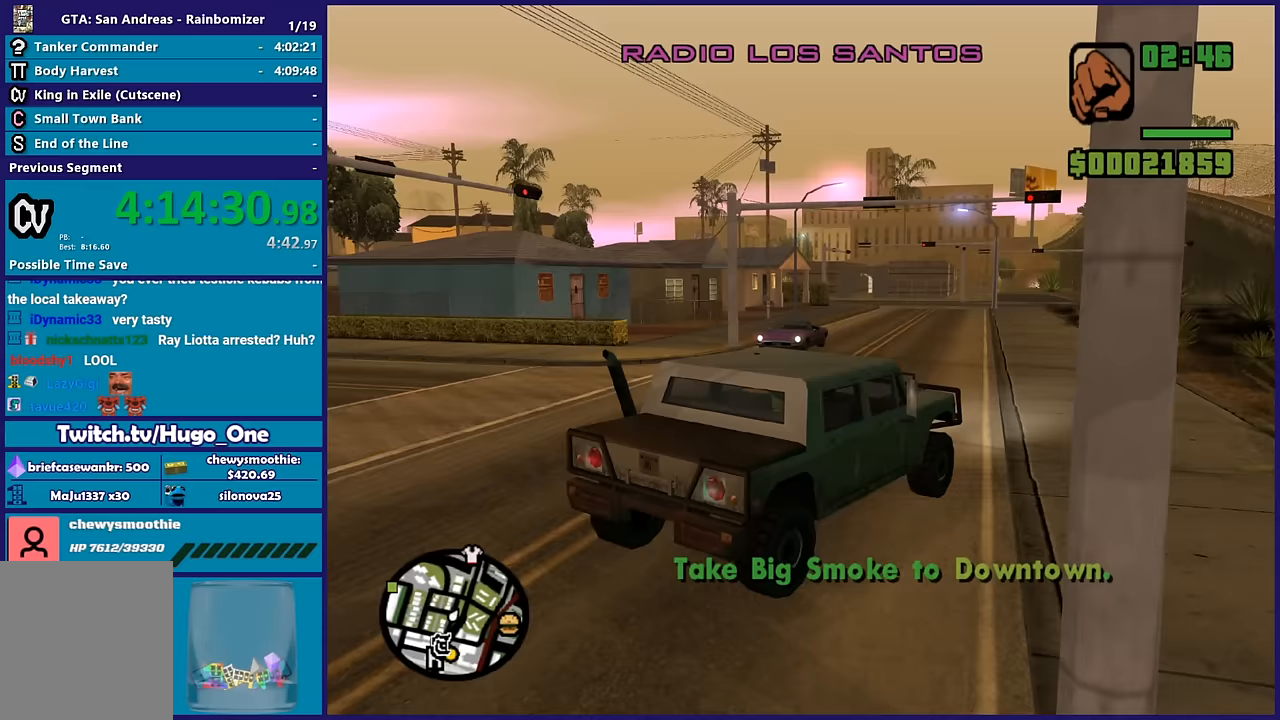
{"buttons": ["R2"], "left_stick": "left", "right_stick": "up", "button_events": []}
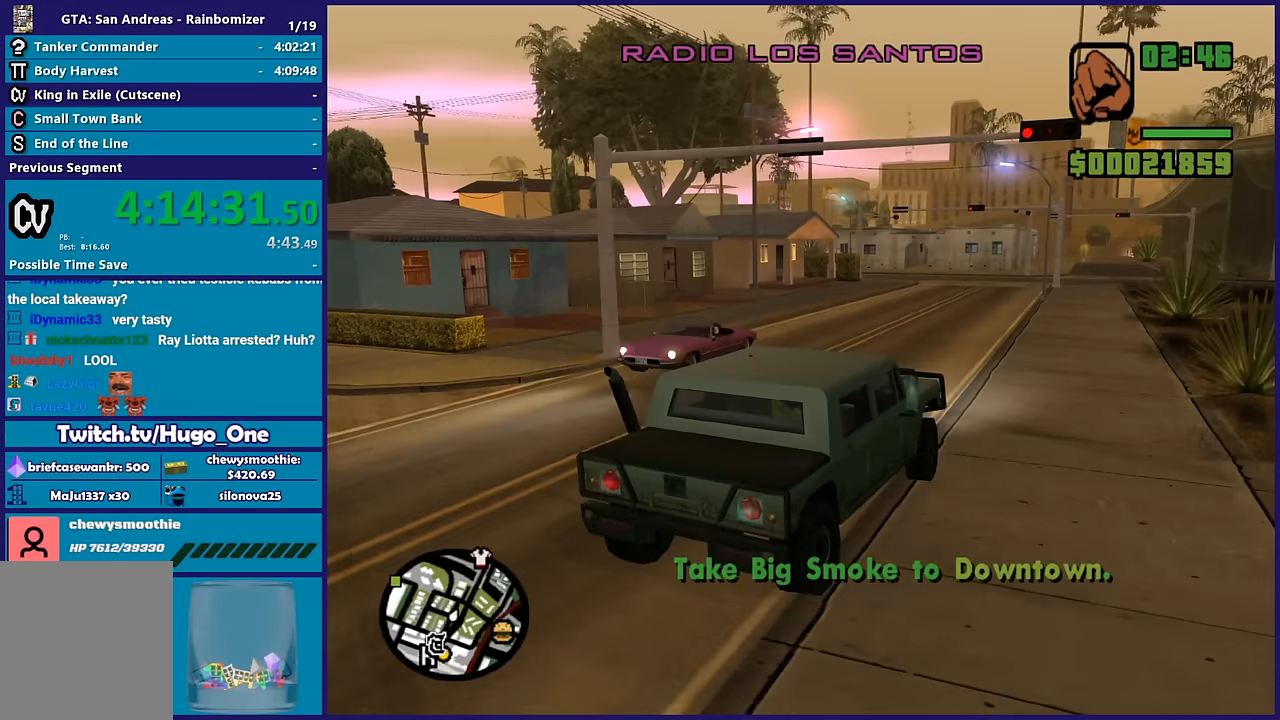
{"buttons": ["R2"], "left_stick": "left", "right_stick": "down-left", "button_events": []}
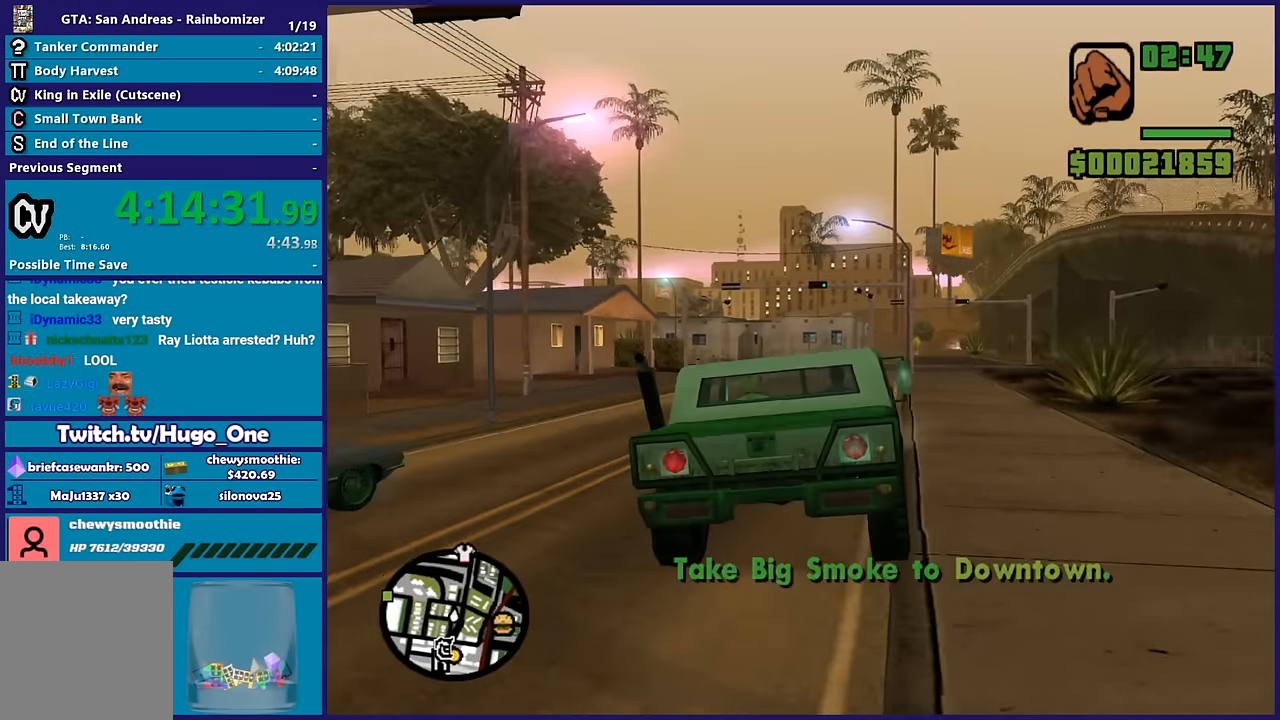
{"buttons": ["R2"], "left_stick": "center", "right_stick": "left", "button_events": []}
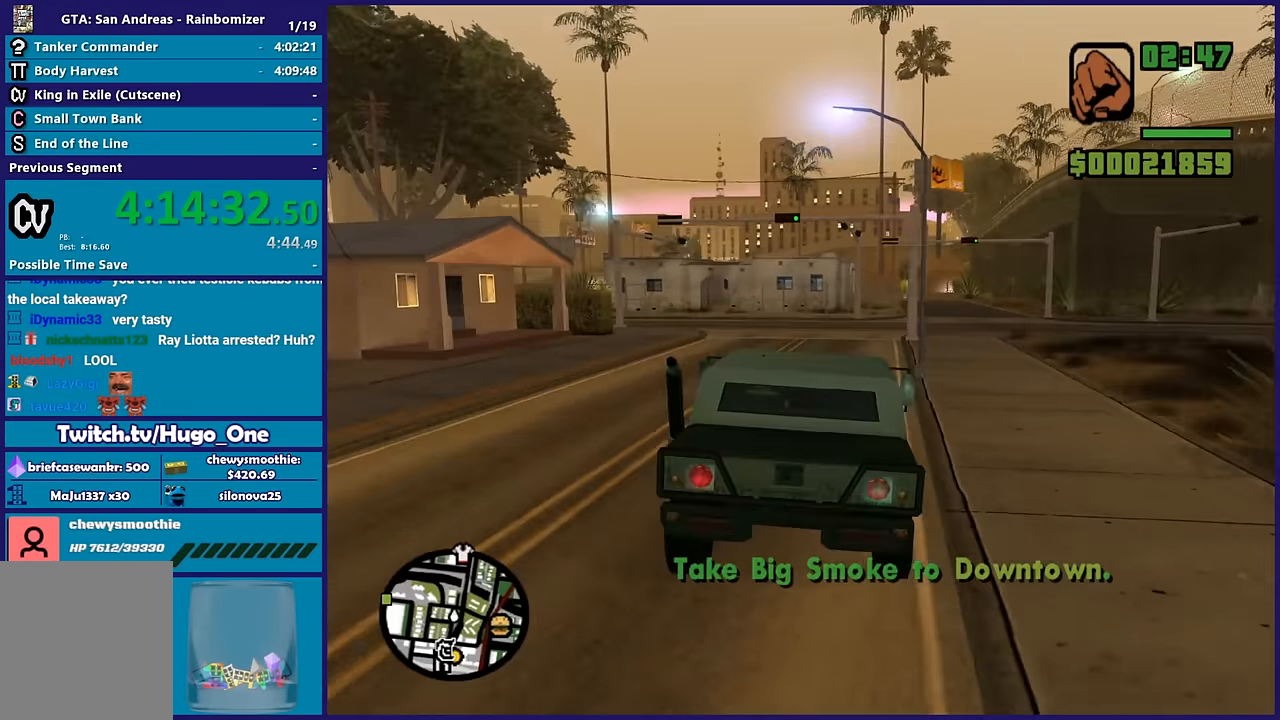
{"buttons": ["R2"], "left_stick": "left", "right_stick": "up", "button_events": []}
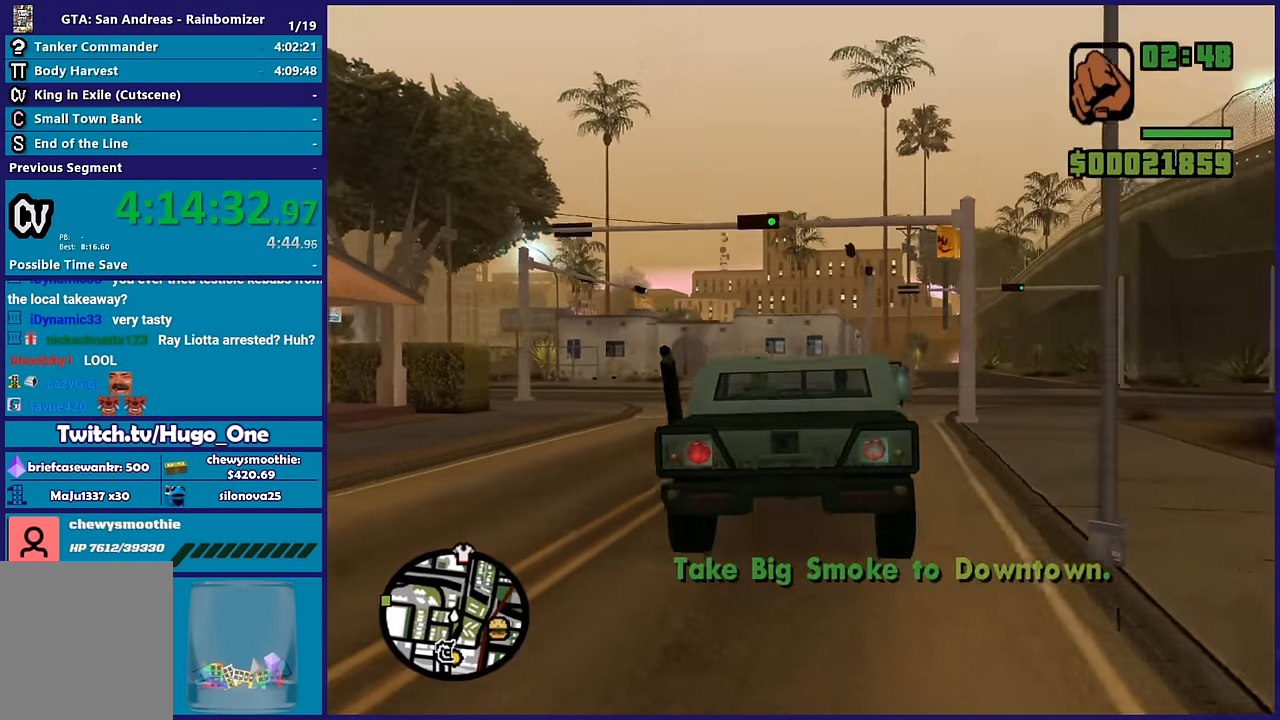
{"buttons": ["L2"], "left_stick": "left", "right_stick": "up-left", "button_events": [[117, "L2", "down"], [150, "R2", "up"]]}
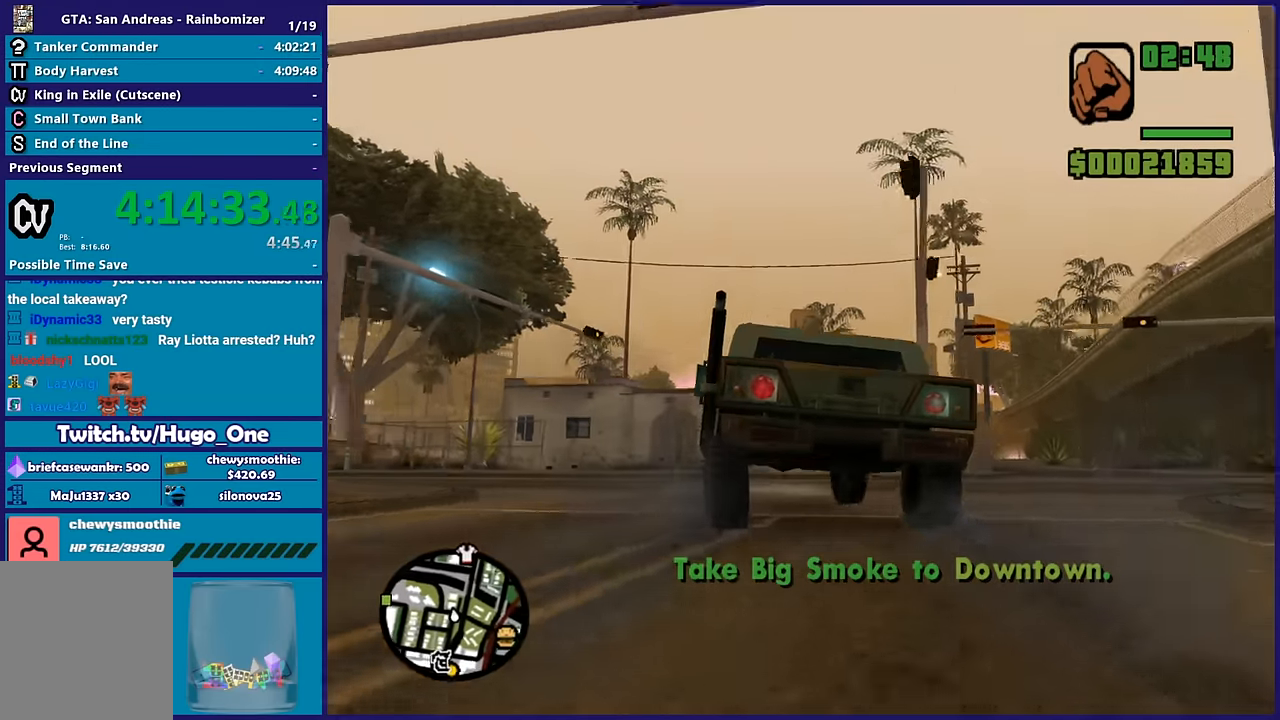
{"buttons": [], "left_stick": "up-left", "right_stick": "up-left", "button_events": [[67, "L2", "up"]]}
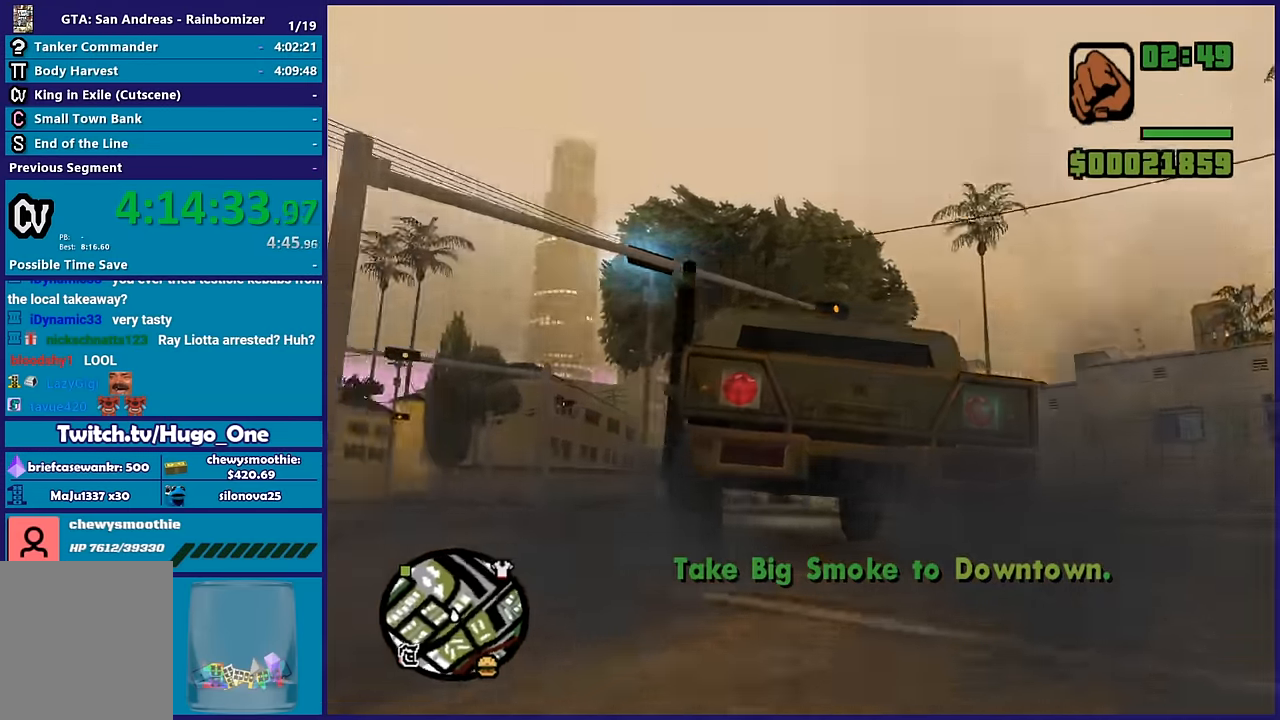
{"buttons": ["R2"], "left_stick": "left", "right_stick": "up-left", "button_events": [[250, "R2", "down"]]}
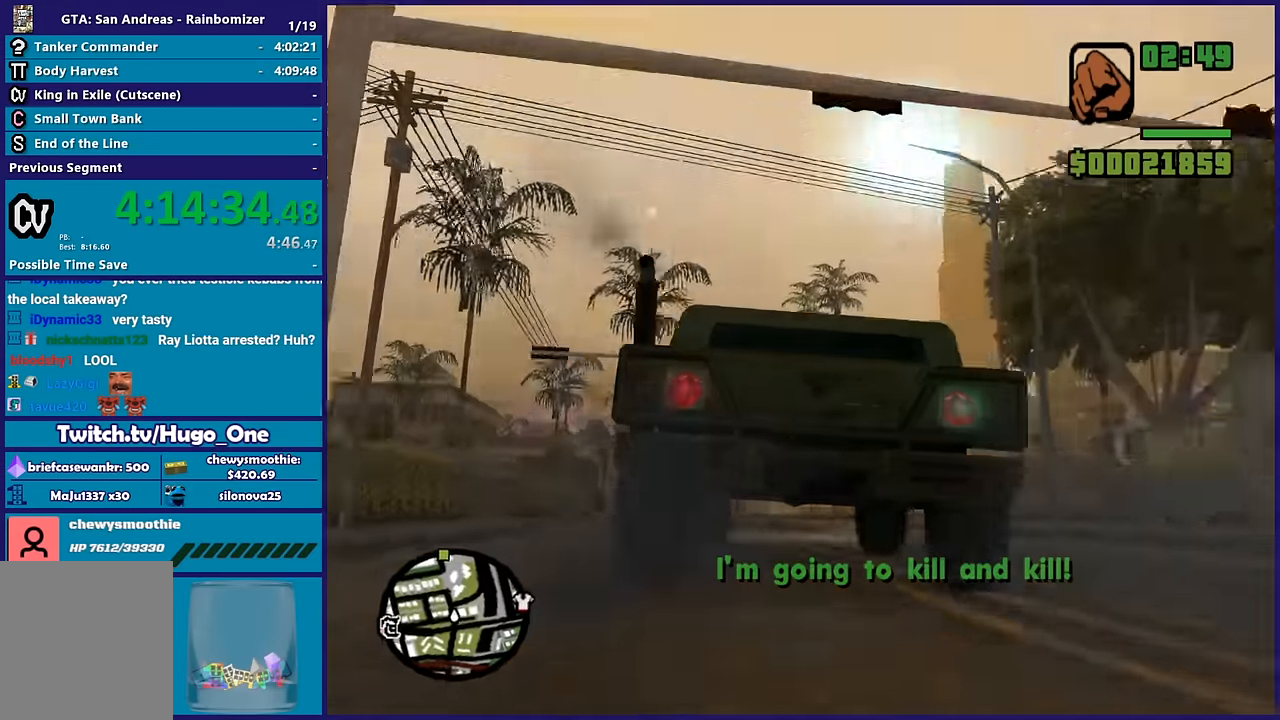
{"buttons": ["R2"], "left_stick": "center", "right_stick": "up", "button_events": []}
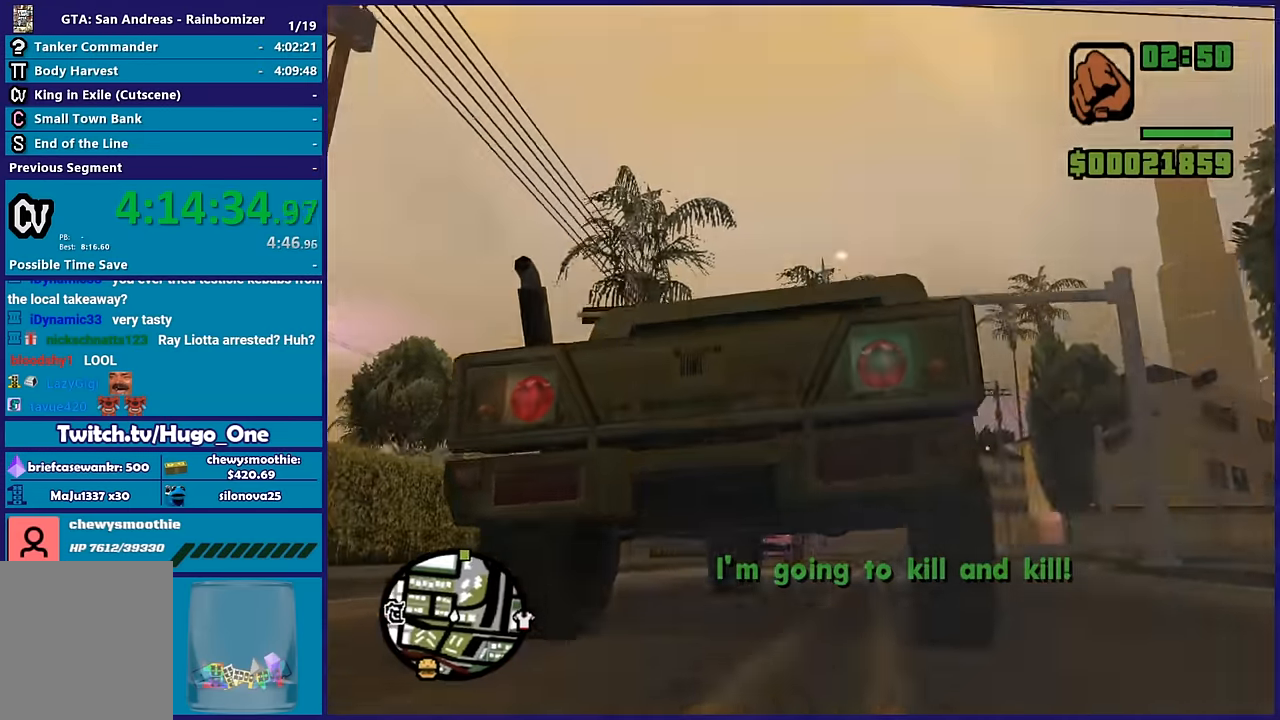
{"buttons": ["R2"], "left_stick": "center", "right_stick": "up", "button_events": []}
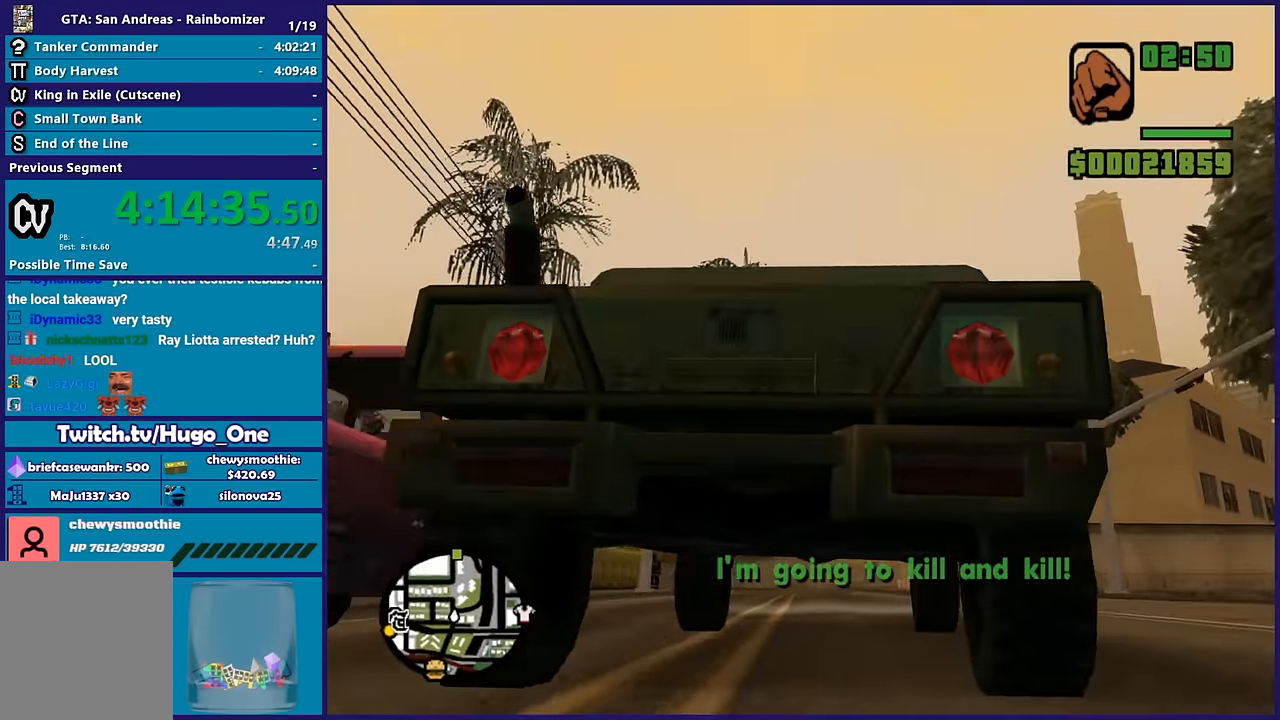
{"buttons": ["R2"], "left_stick": "center", "right_stick": "up", "button_events": []}
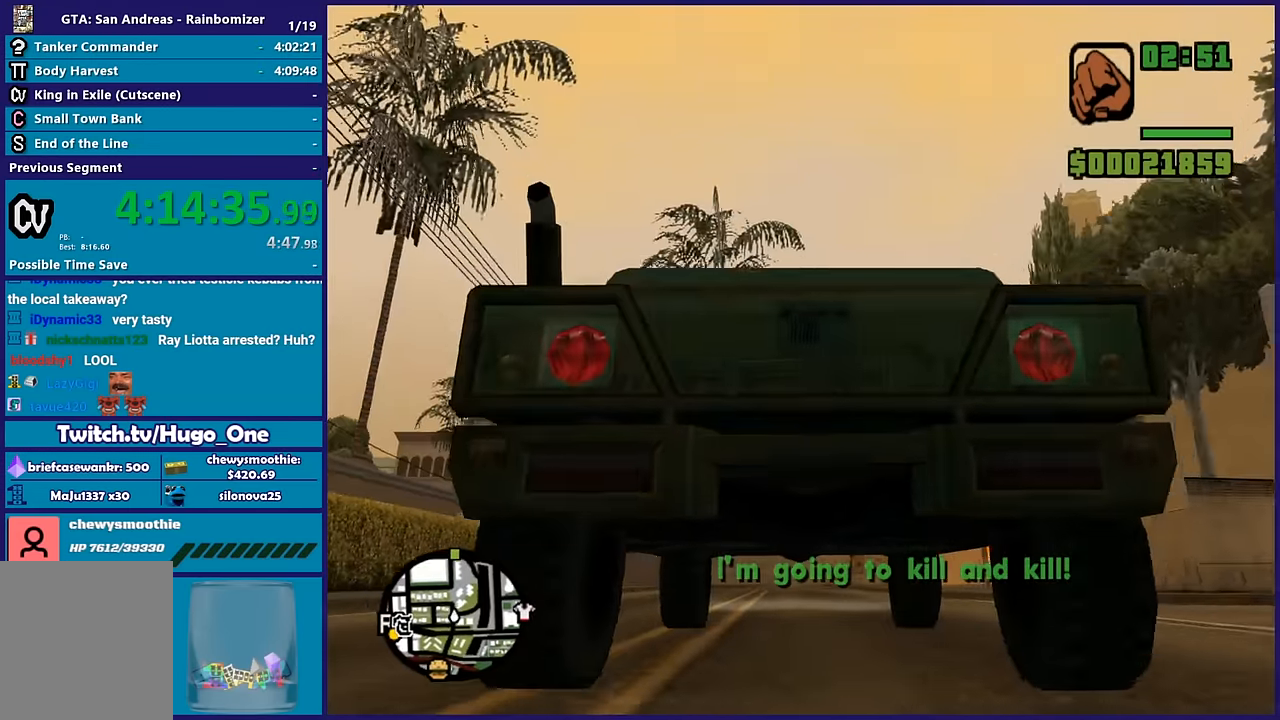
{"buttons": ["R2"], "left_stick": "left", "right_stick": "up", "button_events": []}
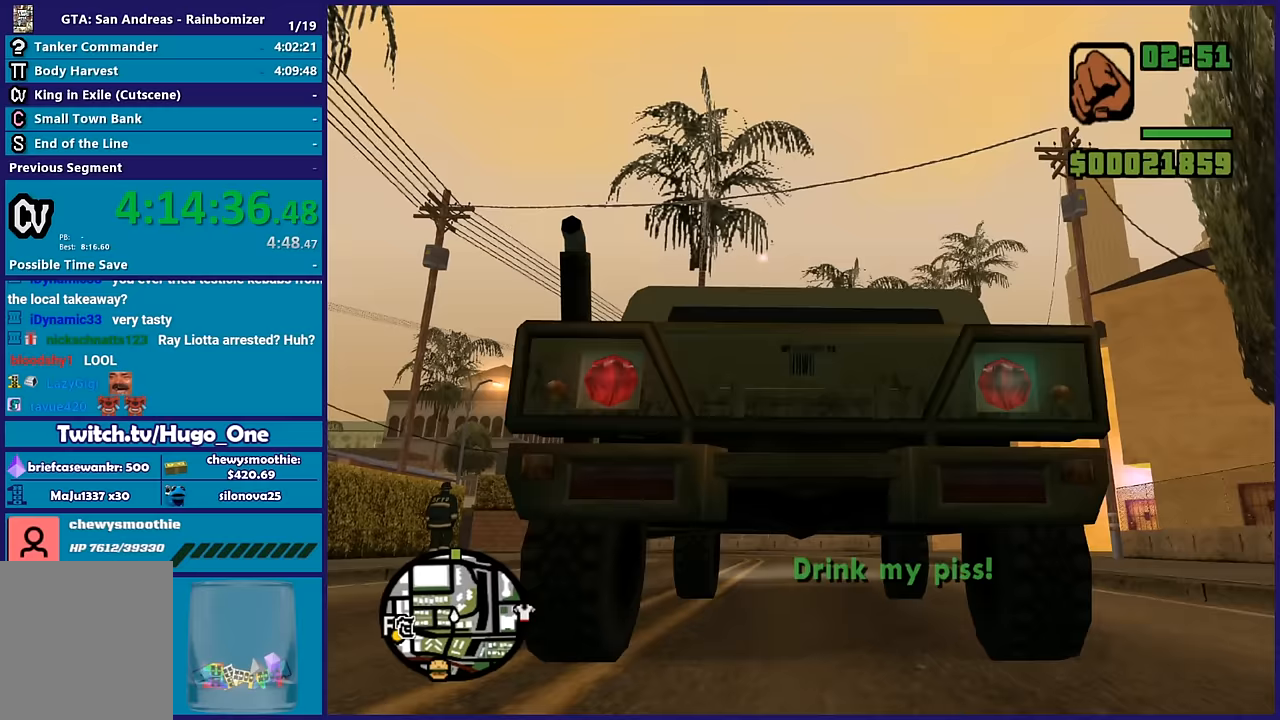
{"buttons": [], "left_stick": "left", "right_stick": "down-left", "button_events": [[367, "R2", "up"]]}
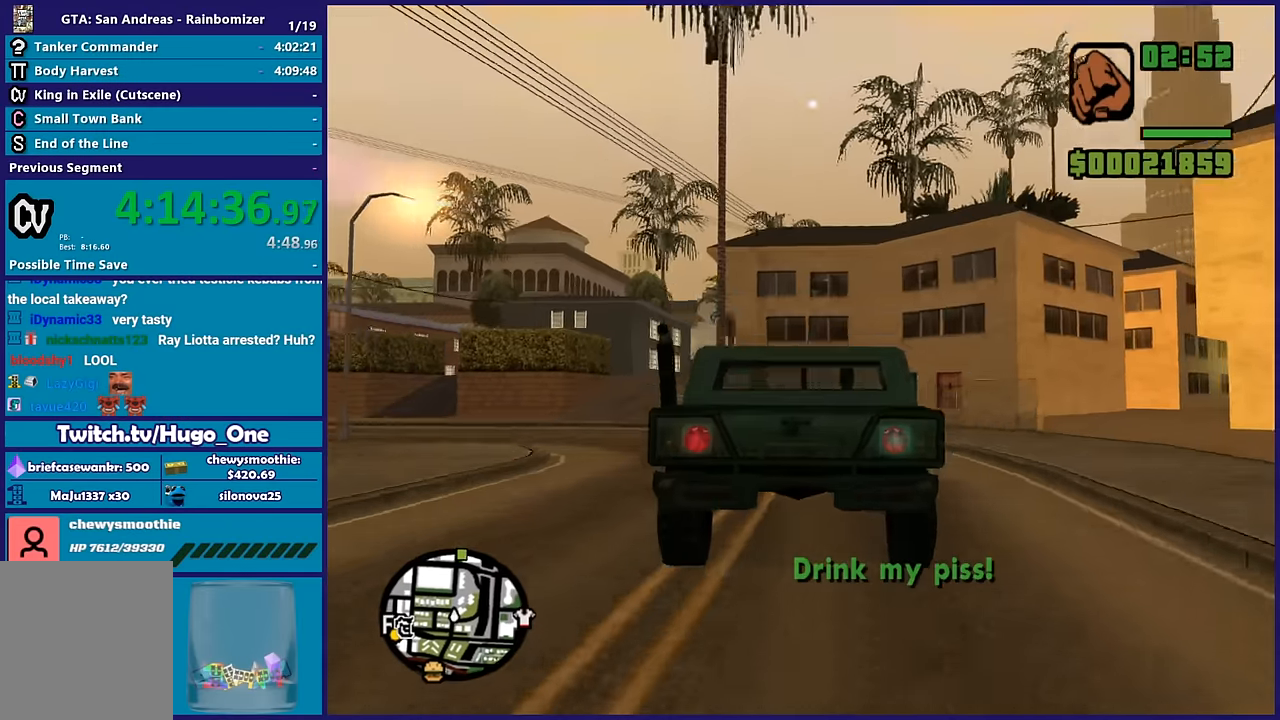
{"buttons": [], "left_stick": "left", "right_stick": "down-left", "button_events": []}
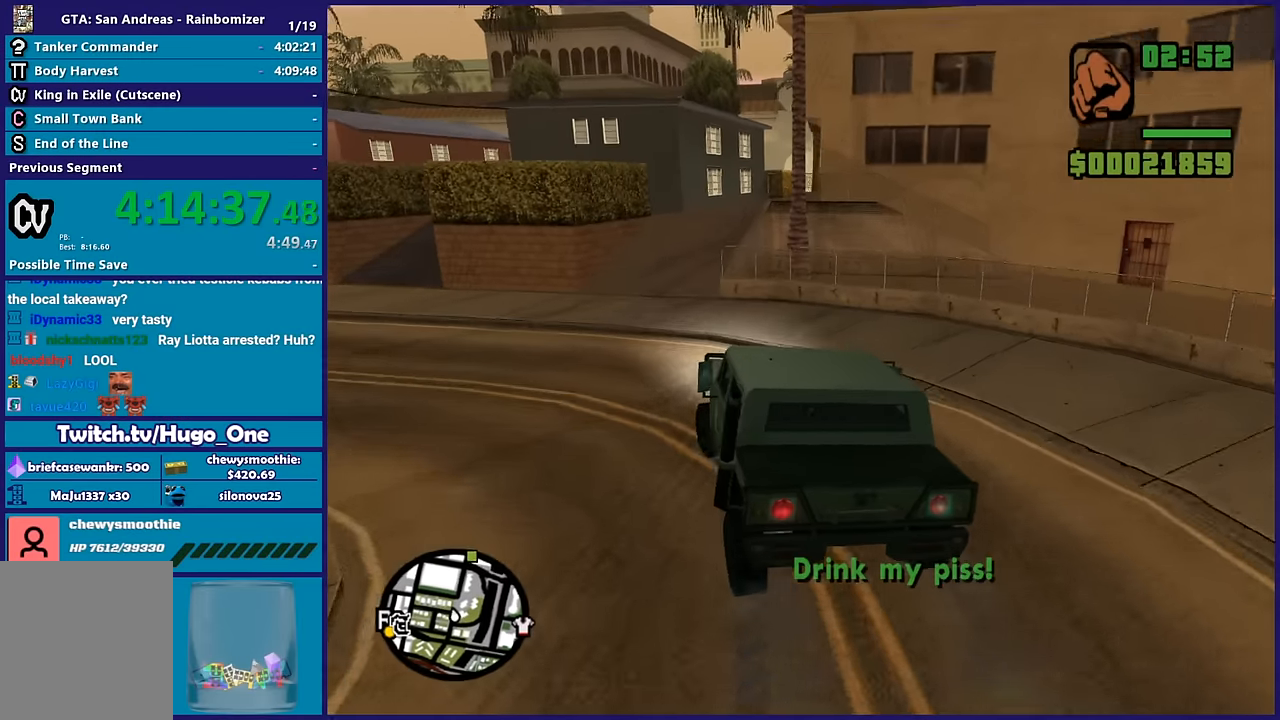
{"buttons": [], "left_stick": "right", "right_stick": "down", "button_events": [[267, "L2", "down"], [417, "L2", "up"]]}
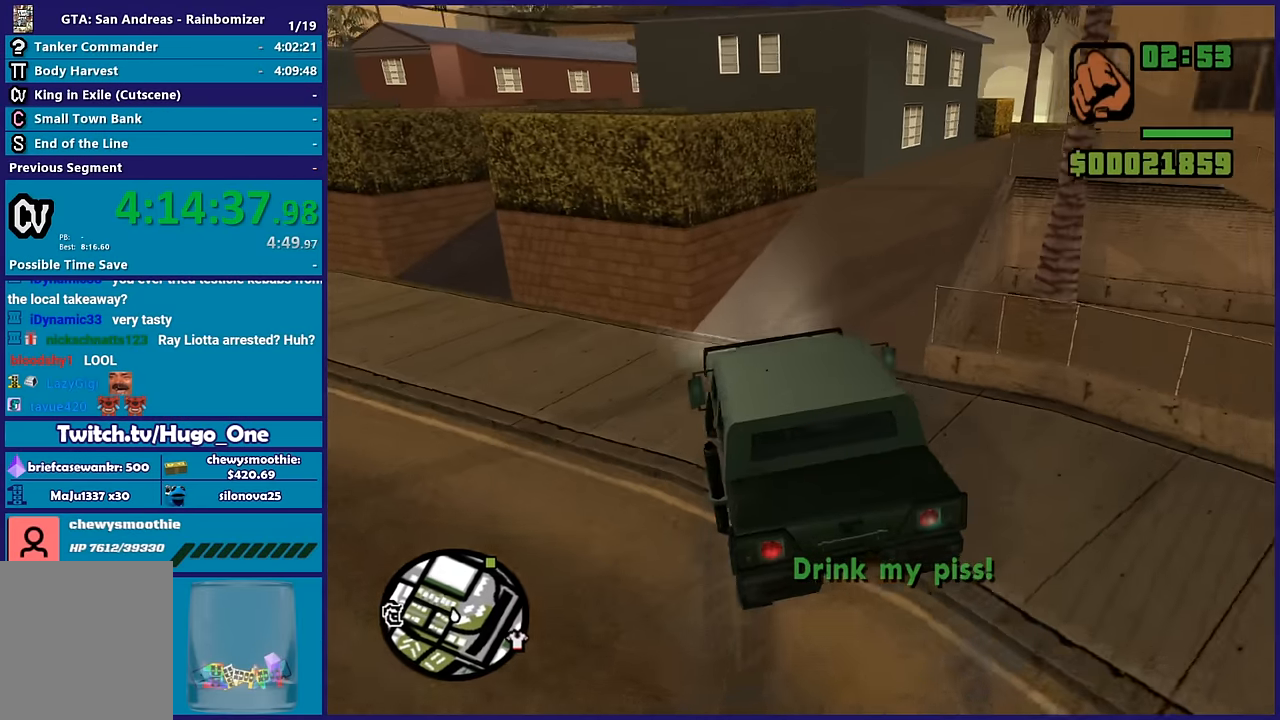
{"buttons": ["R2"], "left_stick": "right", "right_stick": "up-right", "button_events": [[183, "R2", "down"]]}
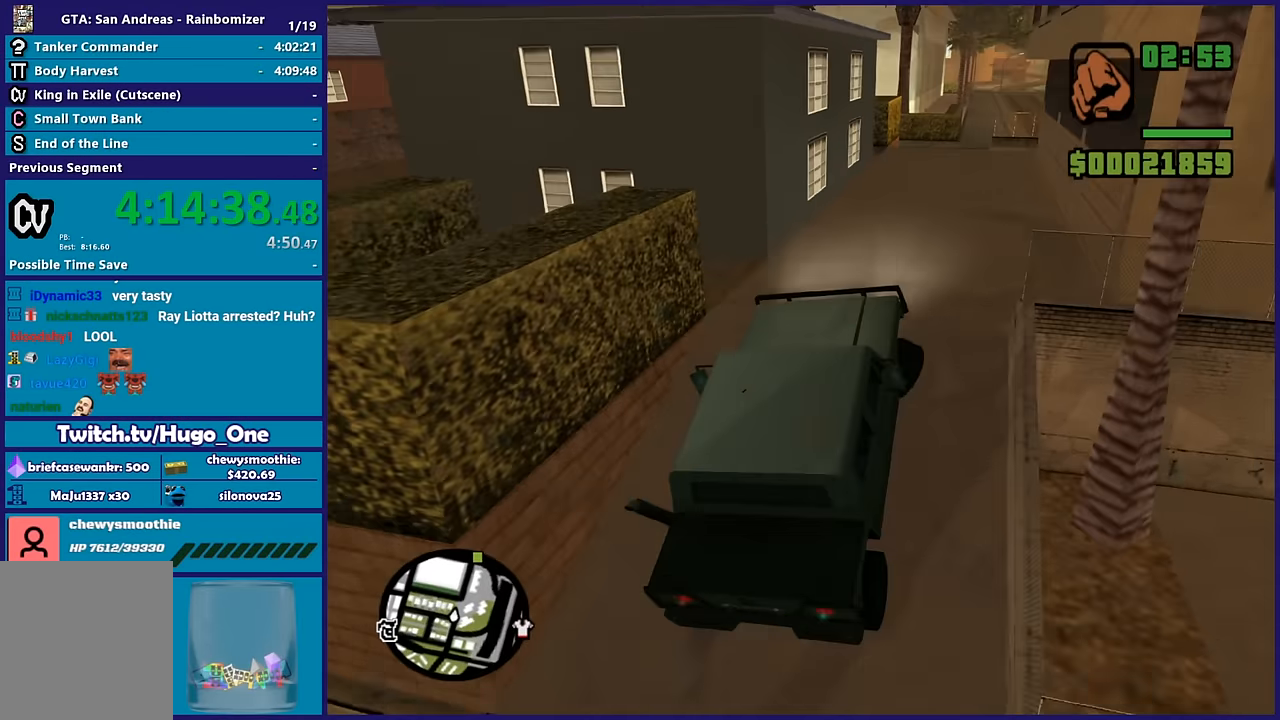
{"buttons": [], "left_stick": "left", "right_stick": "left", "button_events": [[433, "R2", "up"]]}
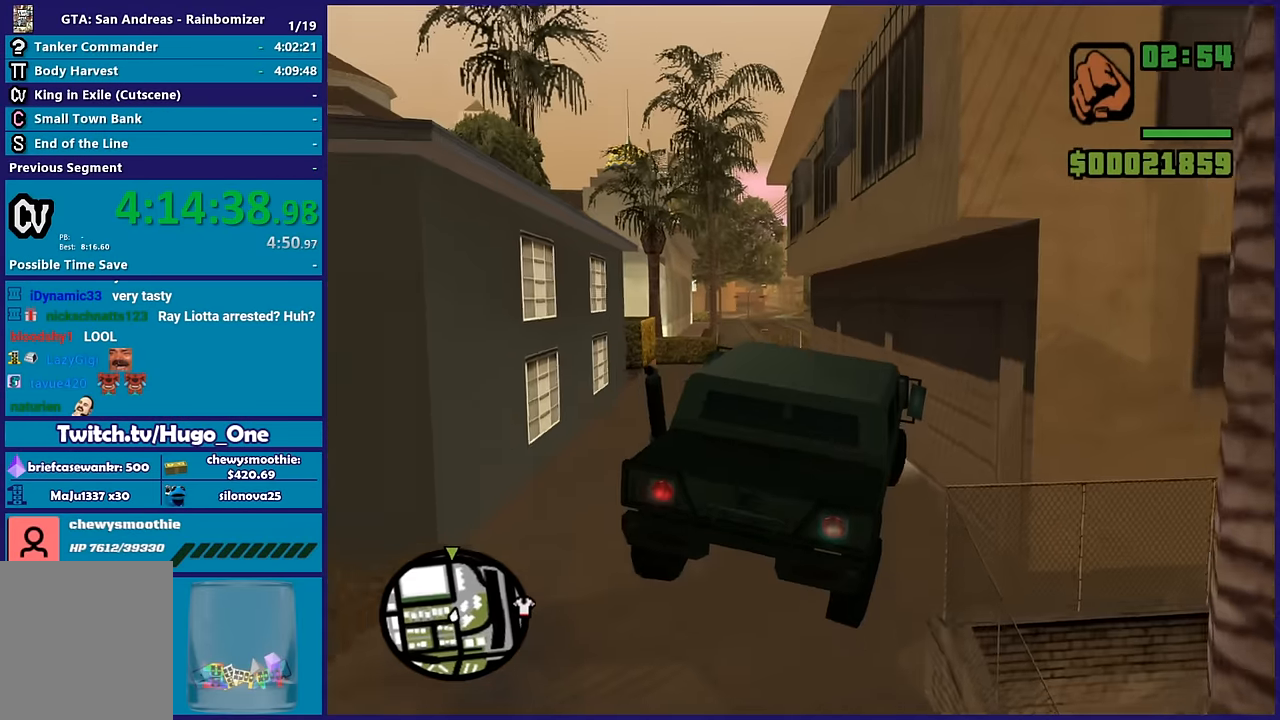
{"buttons": ["R2"], "left_stick": "down-left", "right_stick": "left", "button_events": [[233, "R2", "down"]]}
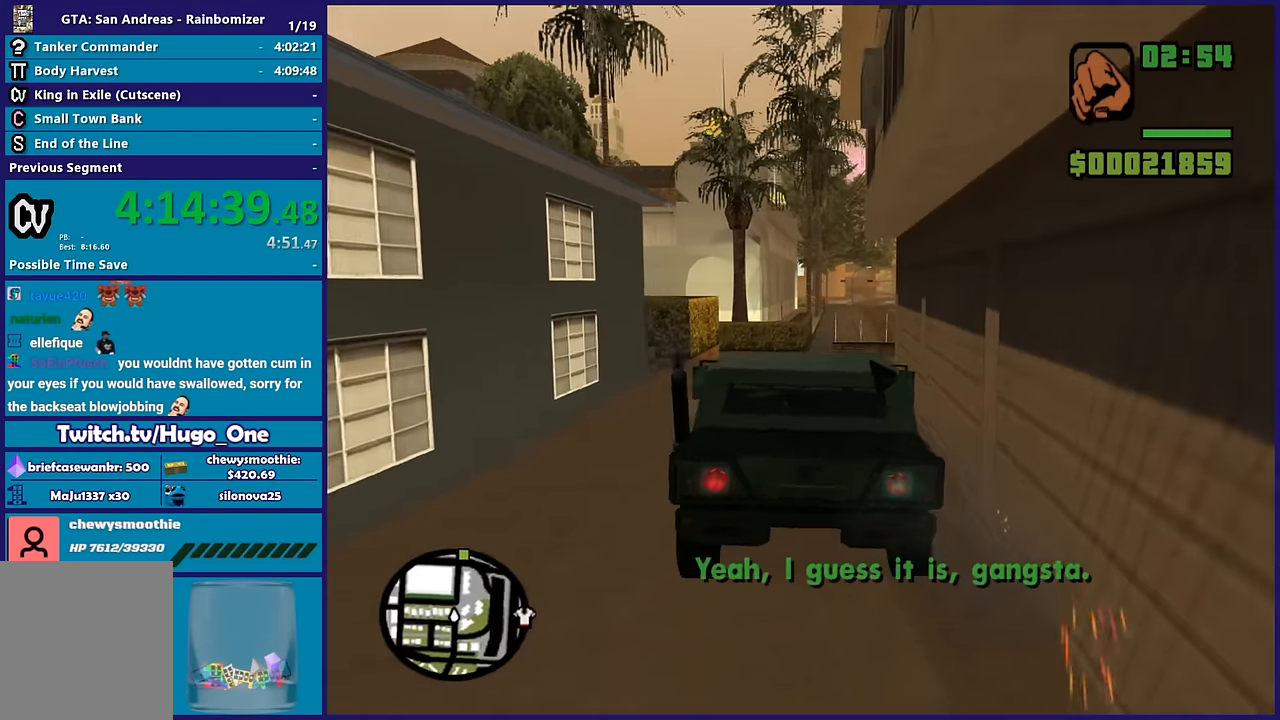
{"buttons": ["R2"], "left_stick": "center", "right_stick": "down", "button_events": []}
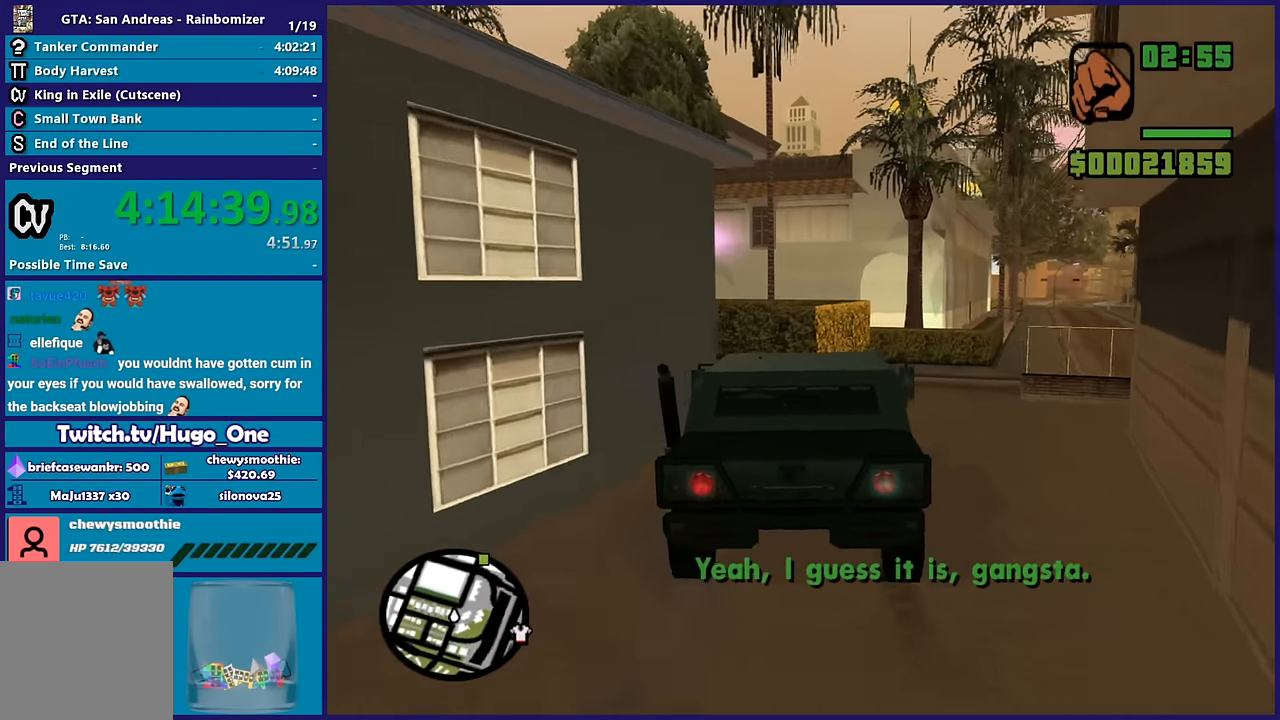
{"buttons": [], "left_stick": "right", "right_stick": "down", "button_events": [[450, "R2", "up"]]}
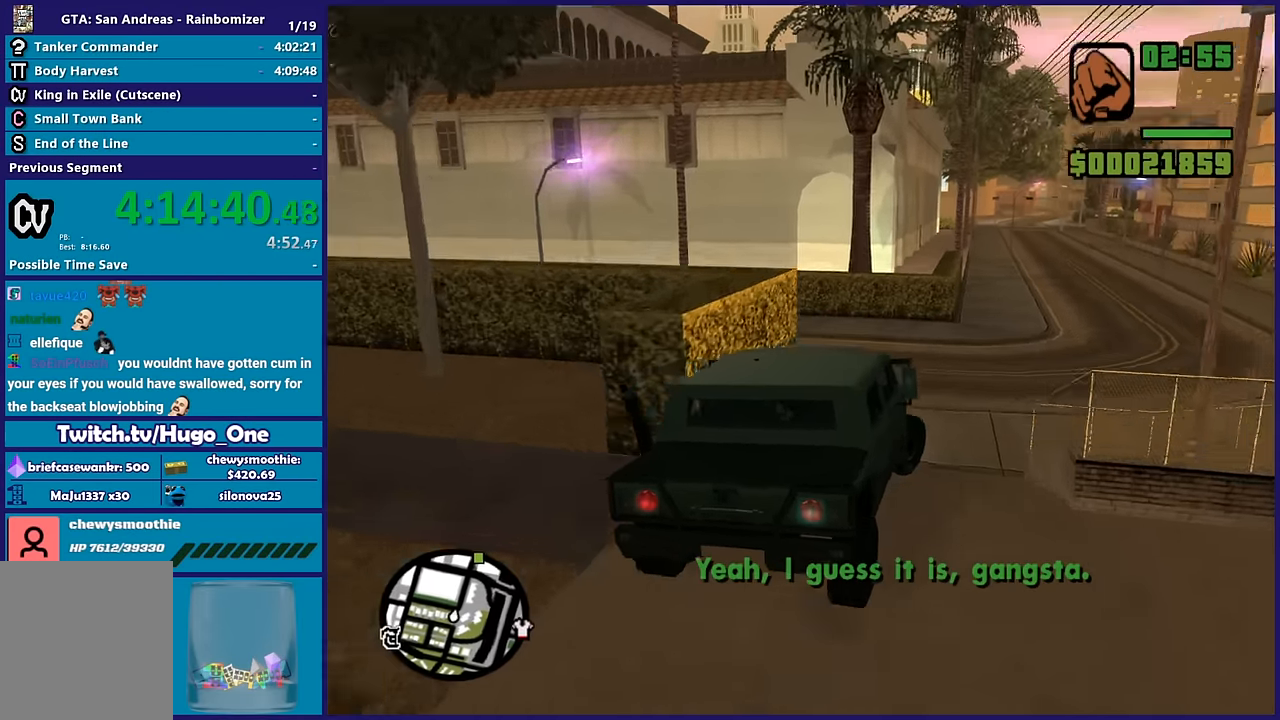
{"buttons": ["R2"], "left_stick": "right", "right_stick": "center", "button_events": [[150, "R2", "down"]]}
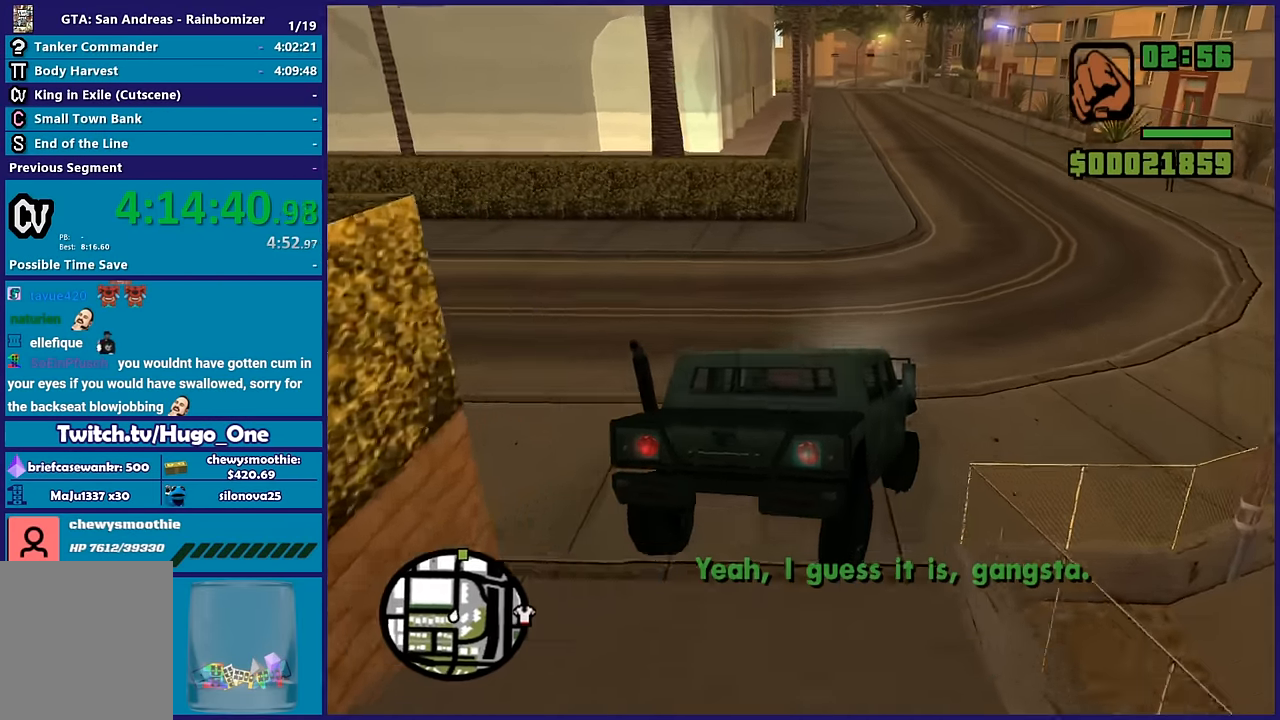
{"buttons": ["R2"], "left_stick": "center", "right_stick": "up", "button_events": []}
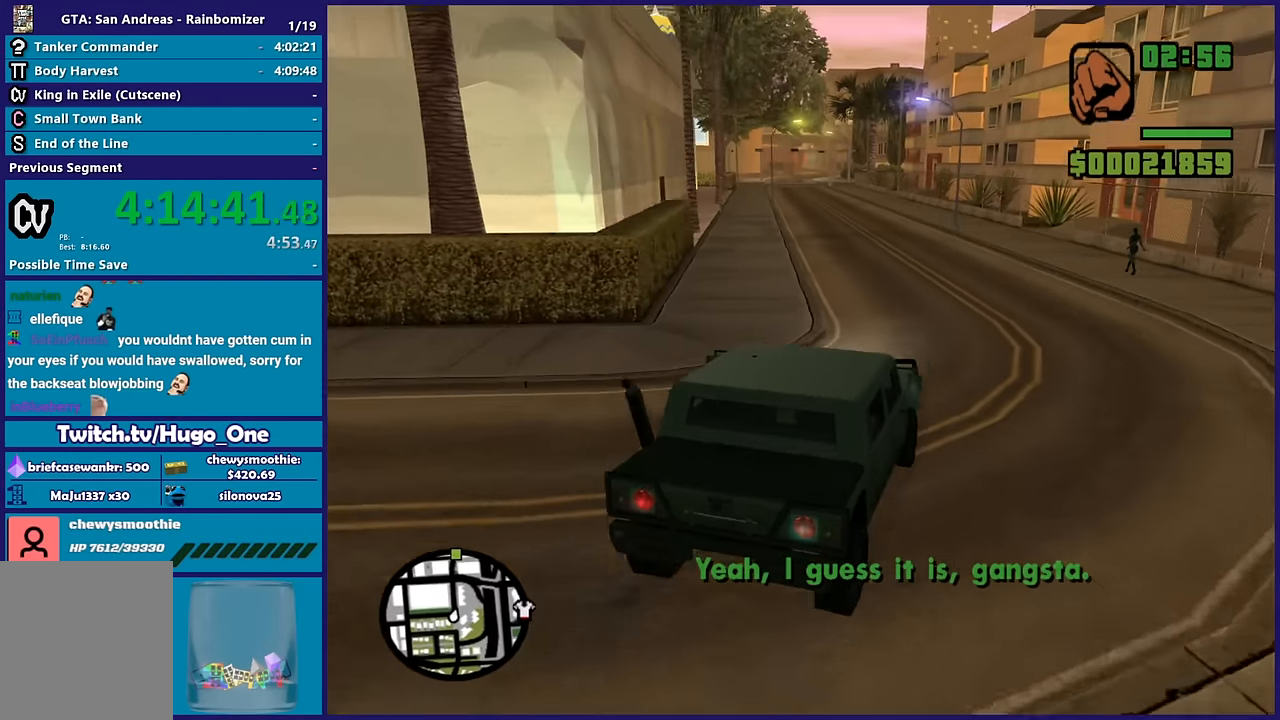
{"buttons": ["R2"], "left_stick": "left", "right_stick": "down-left", "button_events": []}
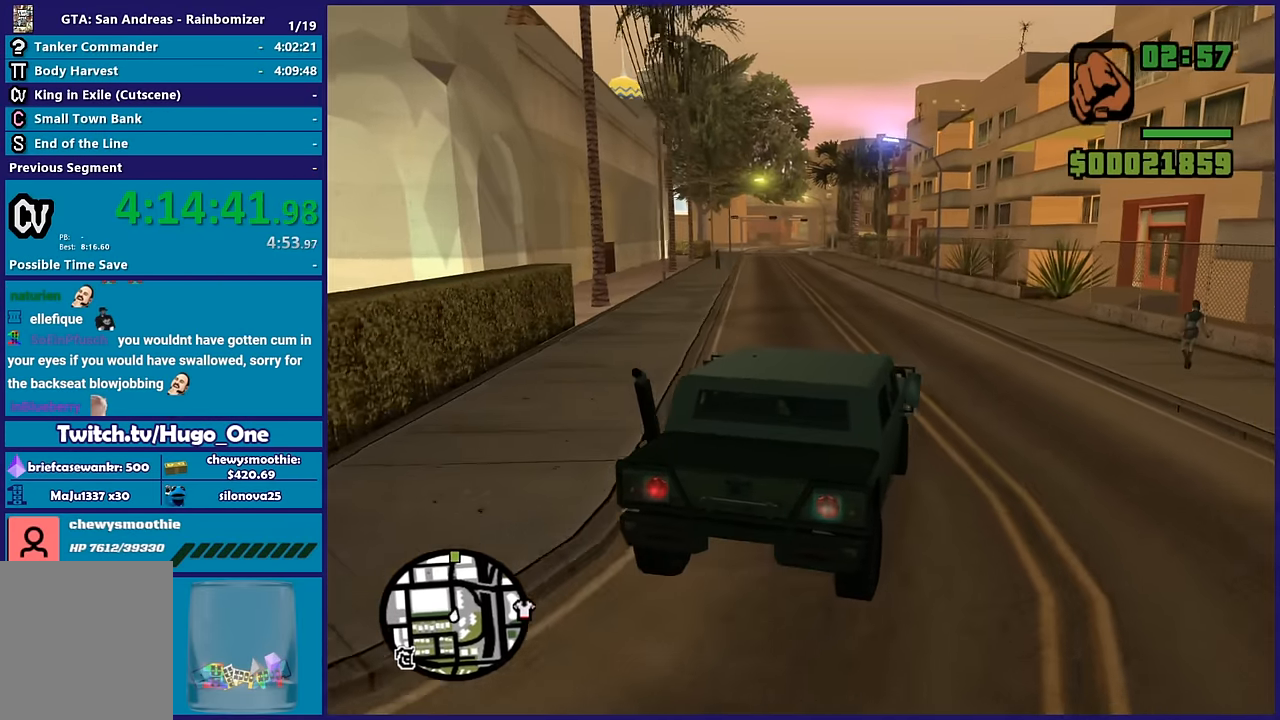
{"buttons": ["R2"], "left_stick": "left", "right_stick": "center", "button_events": []}
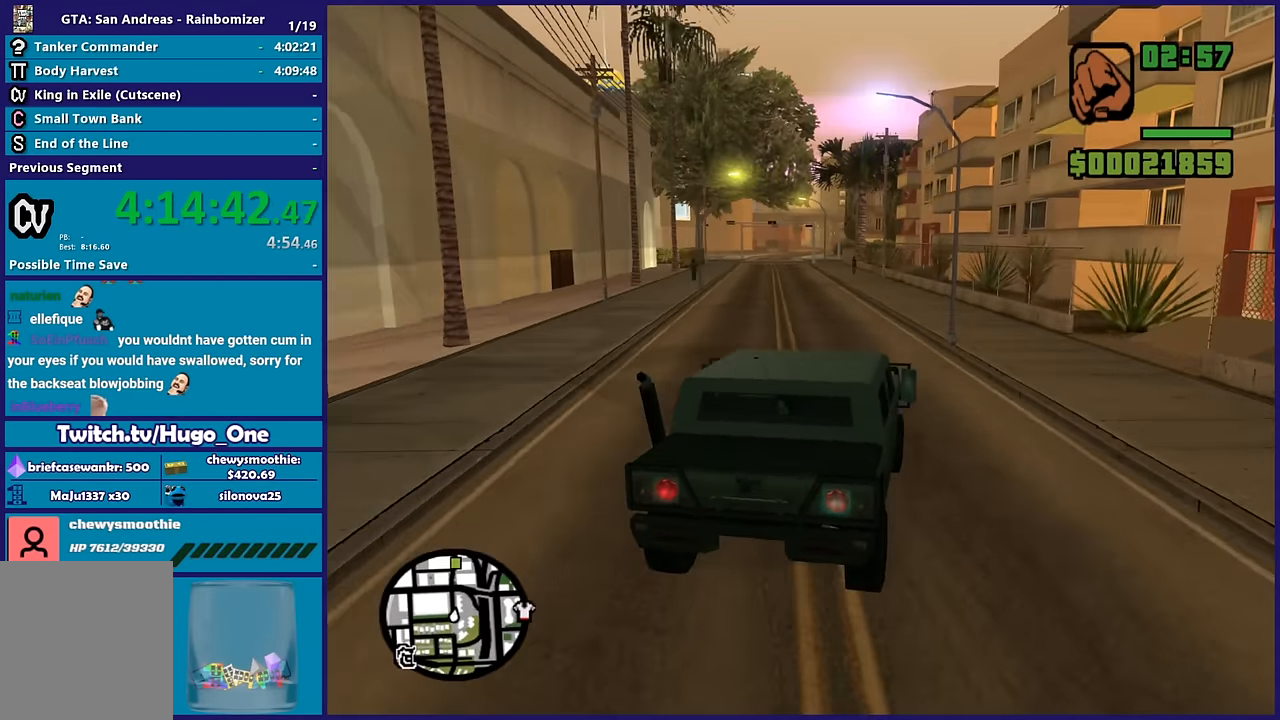
{"buttons": ["R2"], "left_stick": "center", "right_stick": "center", "button_events": []}